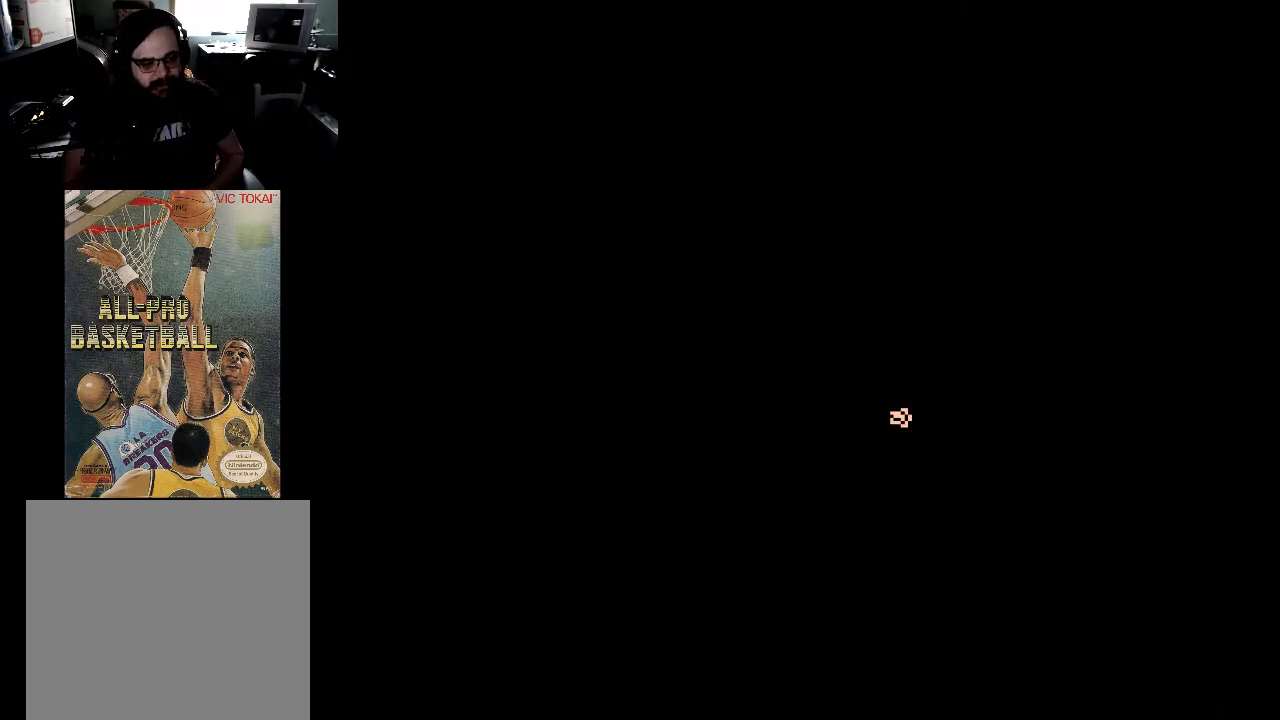
Gameplay with a controller (Xbox layout); each line is a JSON object with the inputs held at the frame after it. "events" lists button and stick changes between this image and that frame as [ms after this image, input, new state], when the widget could be followed in between. Not read: left_stick right_stick.
{"buttons": [], "events": [[133, "DPAD_DOWN", "up"]]}
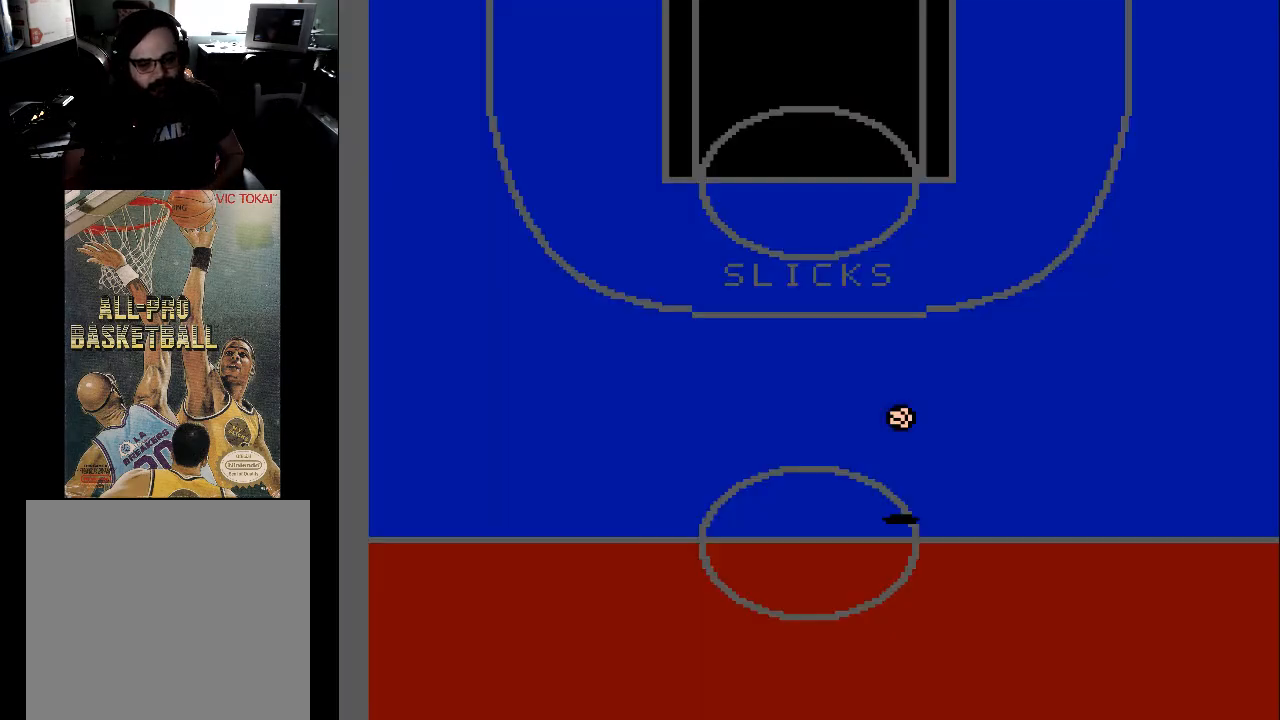
{"buttons": ["DPAD_UP"], "events": [[300, "DPAD_UP", "down"]]}
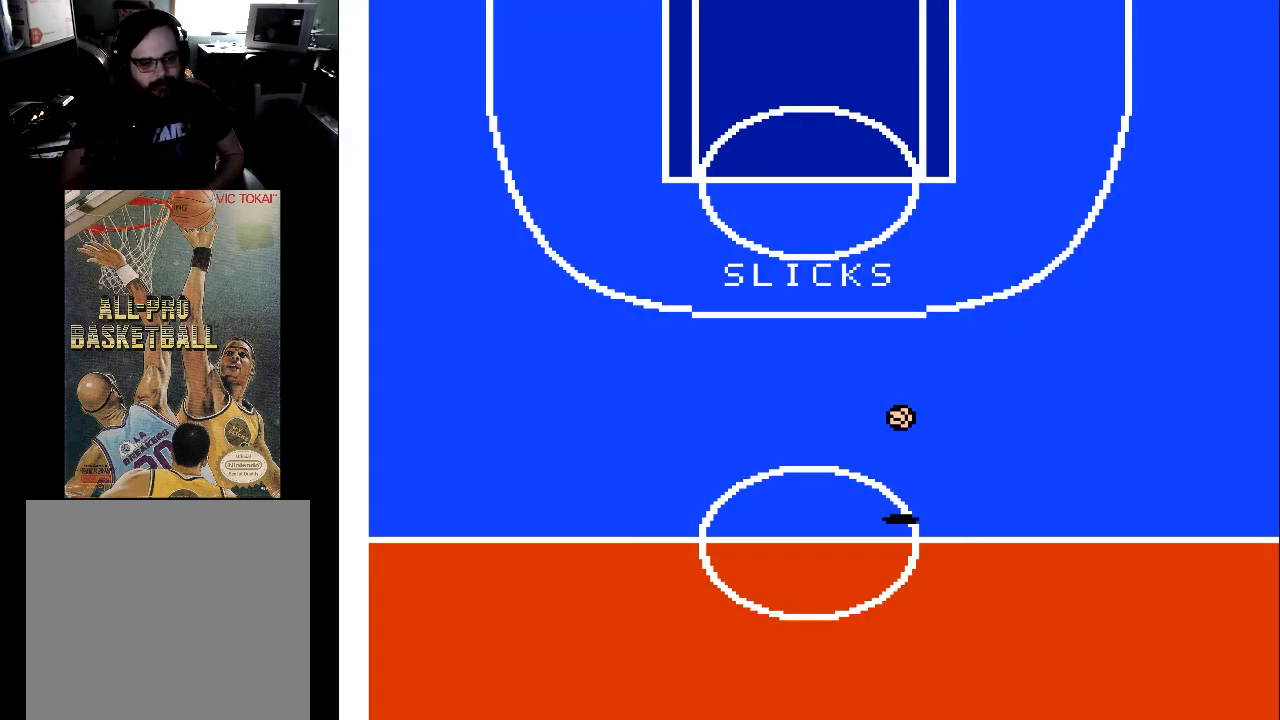
{"buttons": ["DPAD_UP"], "events": []}
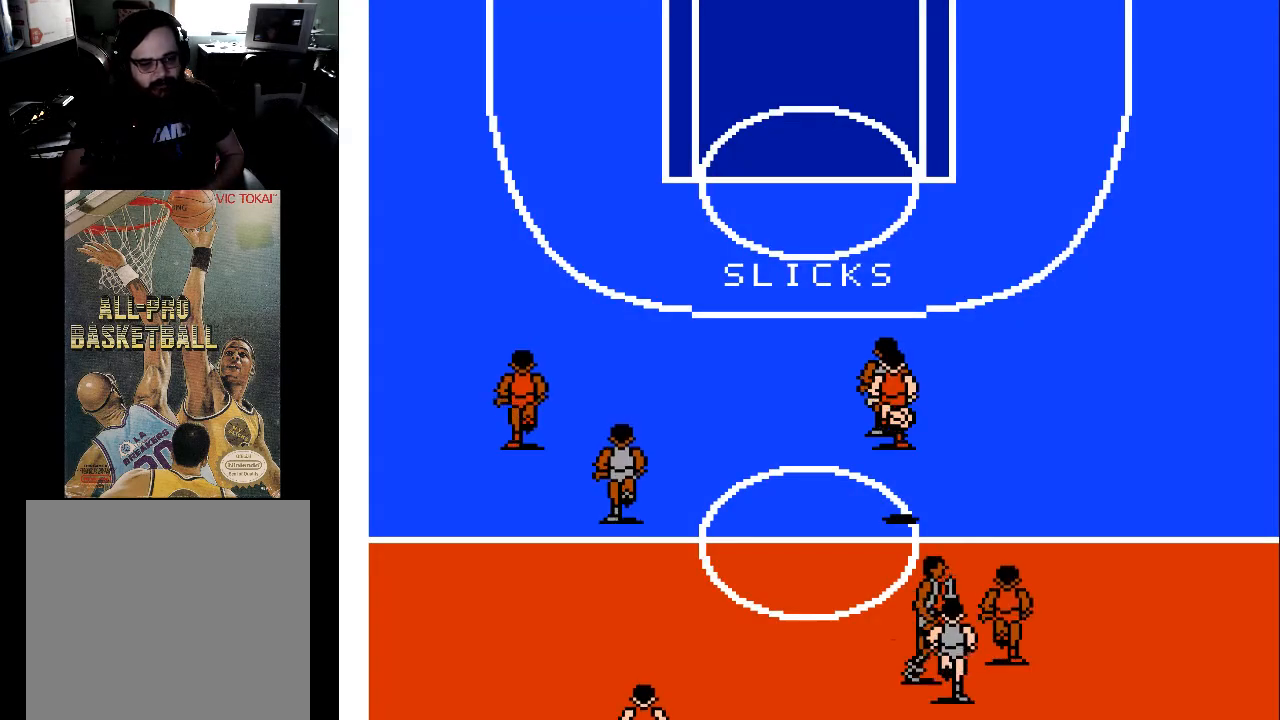
{"buttons": ["DPAD_UP"], "events": []}
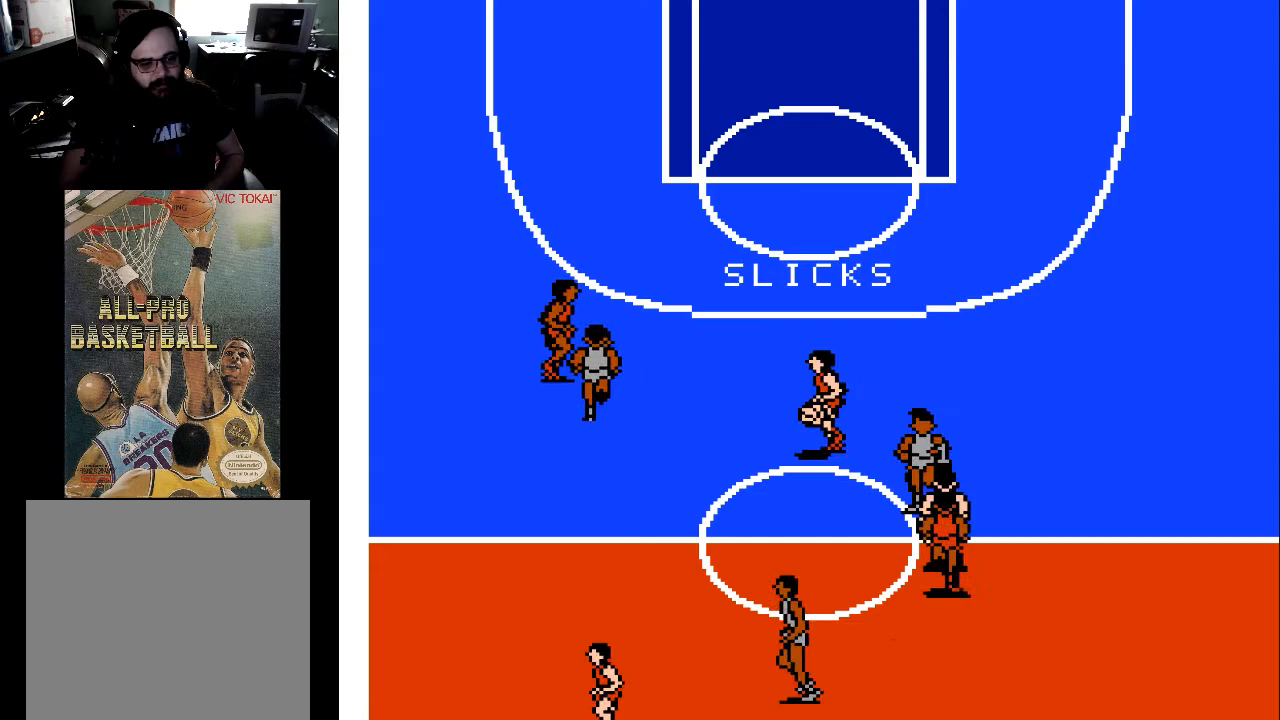
{"buttons": ["DPAD_UP", "DPAD_LEFT"], "events": [[333, "DPAD_LEFT", "down"]]}
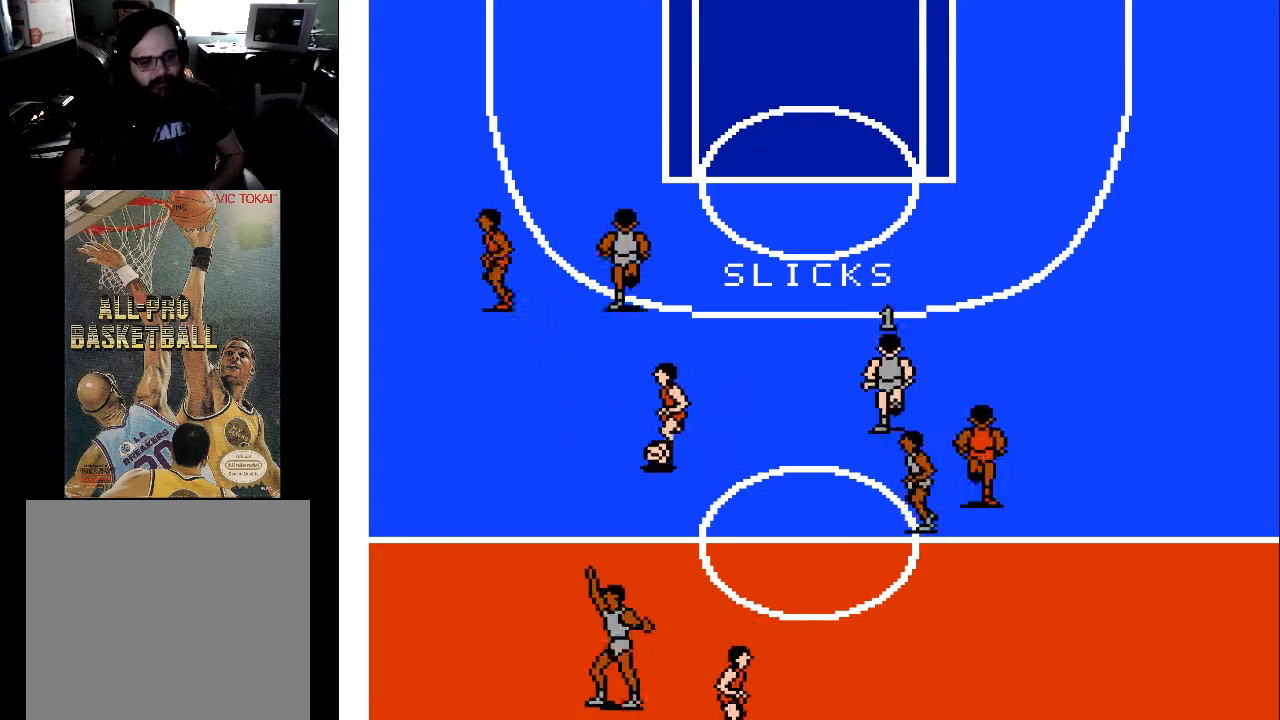
{"buttons": ["DPAD_LEFT"], "events": [[400, "DPAD_UP", "up"]]}
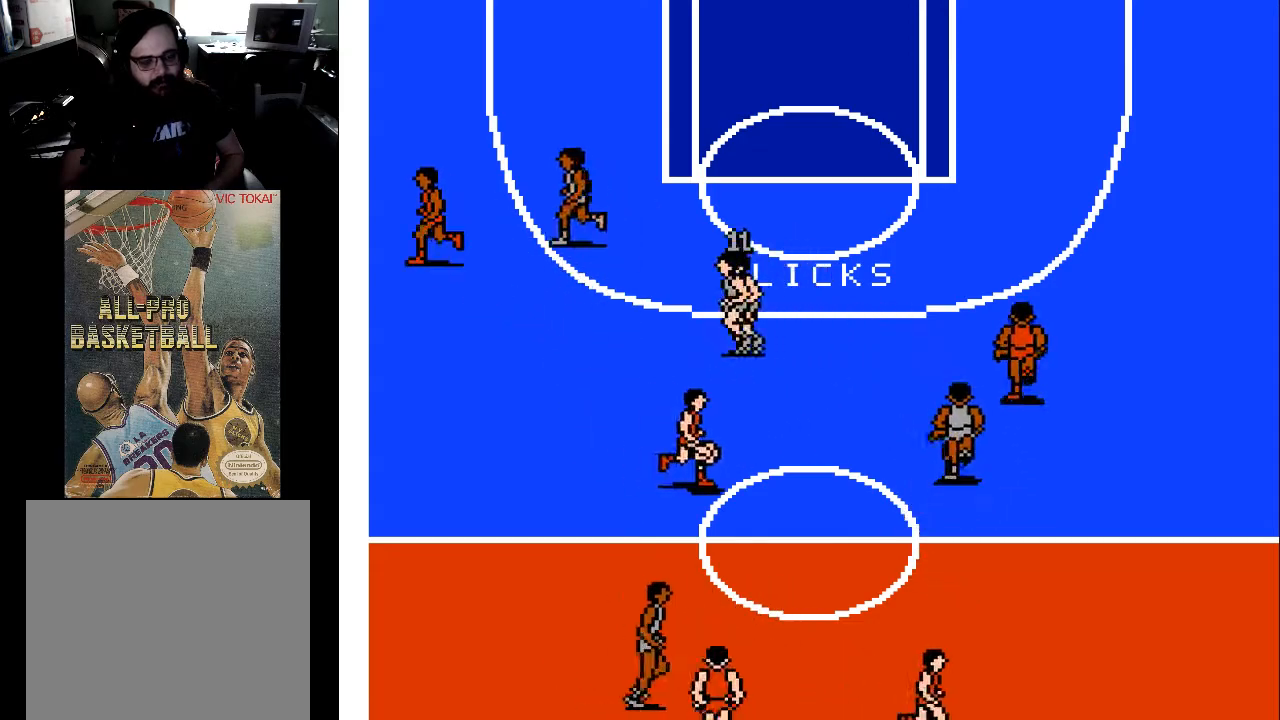
{"buttons": ["DPAD_RIGHT"], "events": [[100, "DPAD_DOWN", "down"], [100, "DPAD_LEFT", "up"], [200, "DPAD_DOWN", "up"], [200, "DPAD_RIGHT", "down"]]}
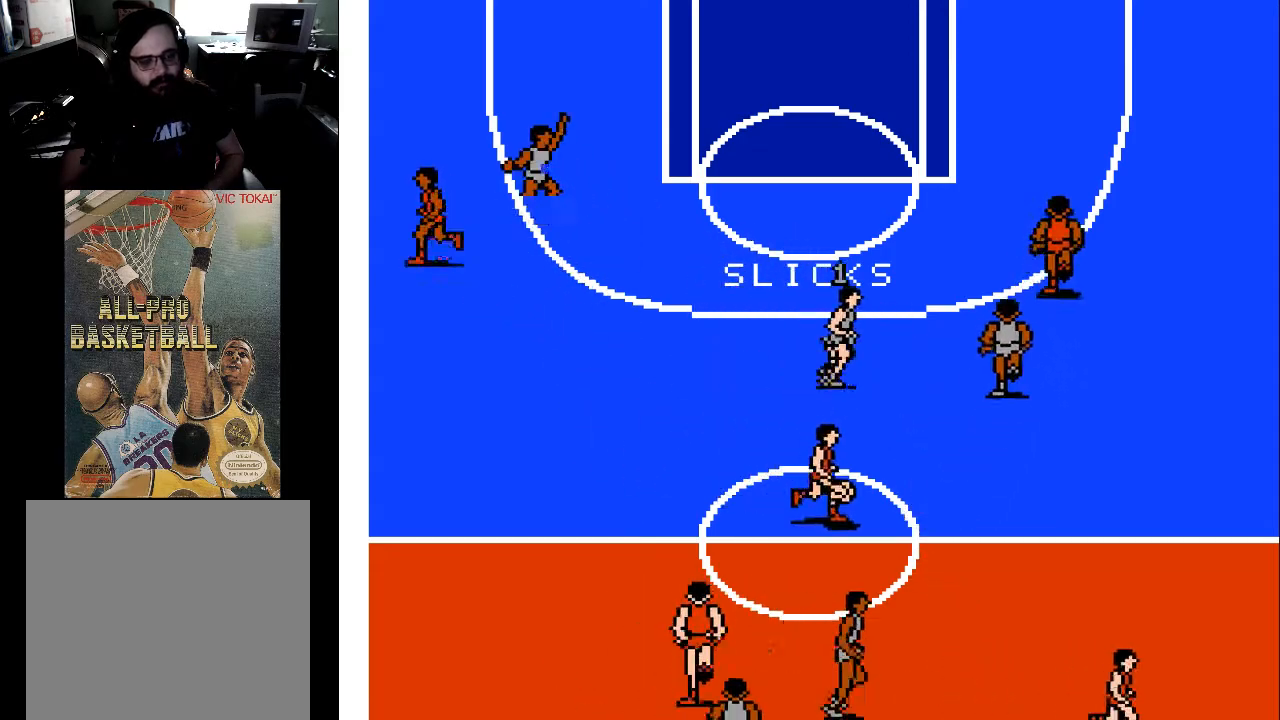
{"buttons": ["DPAD_LEFT"], "events": [[100, "DPAD_DOWN", "down"], [200, "DPAD_RIGHT", "up"], [300, "DPAD_DOWN", "up"], [300, "DPAD_RIGHT", "down"], [433, "DPAD_RIGHT", "up"], [500, "DPAD_LEFT", "down"]]}
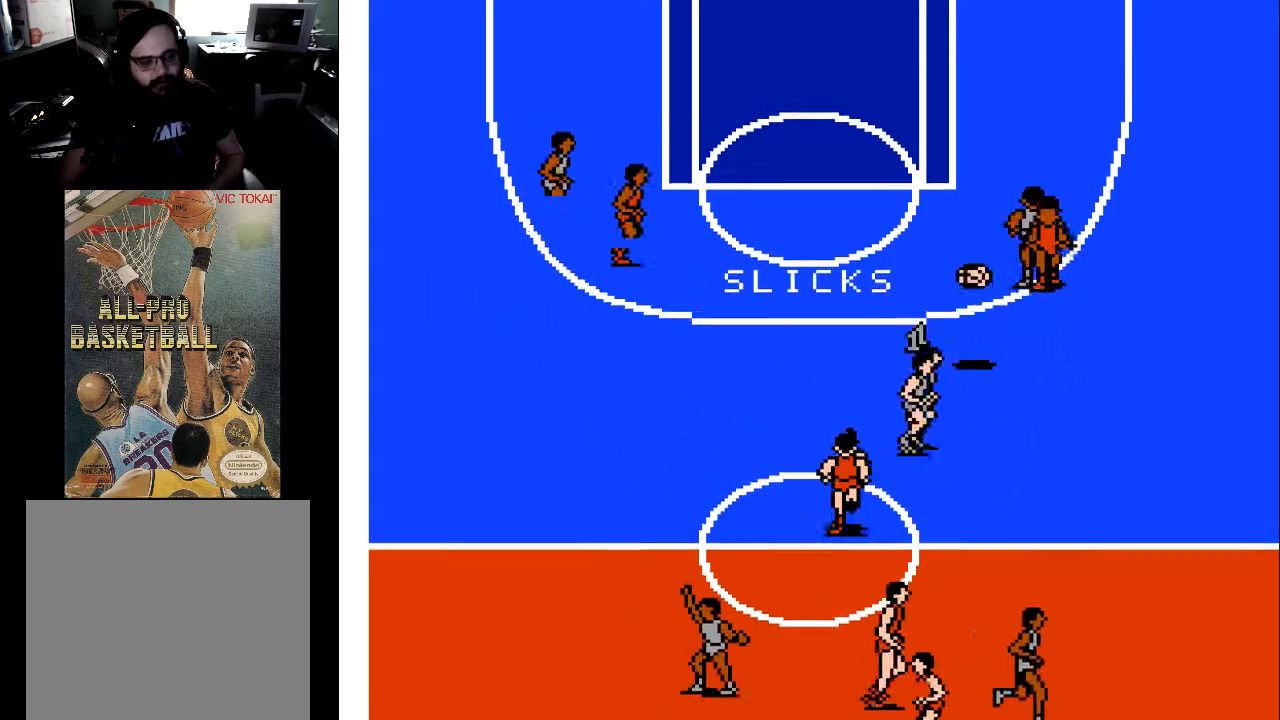
{"buttons": ["DPAD_UP"], "events": [[233, "A", "down"], [233, "DPAD_LEFT", "up"], [300, "A", "up"], [300, "DPAD_UP", "down"]]}
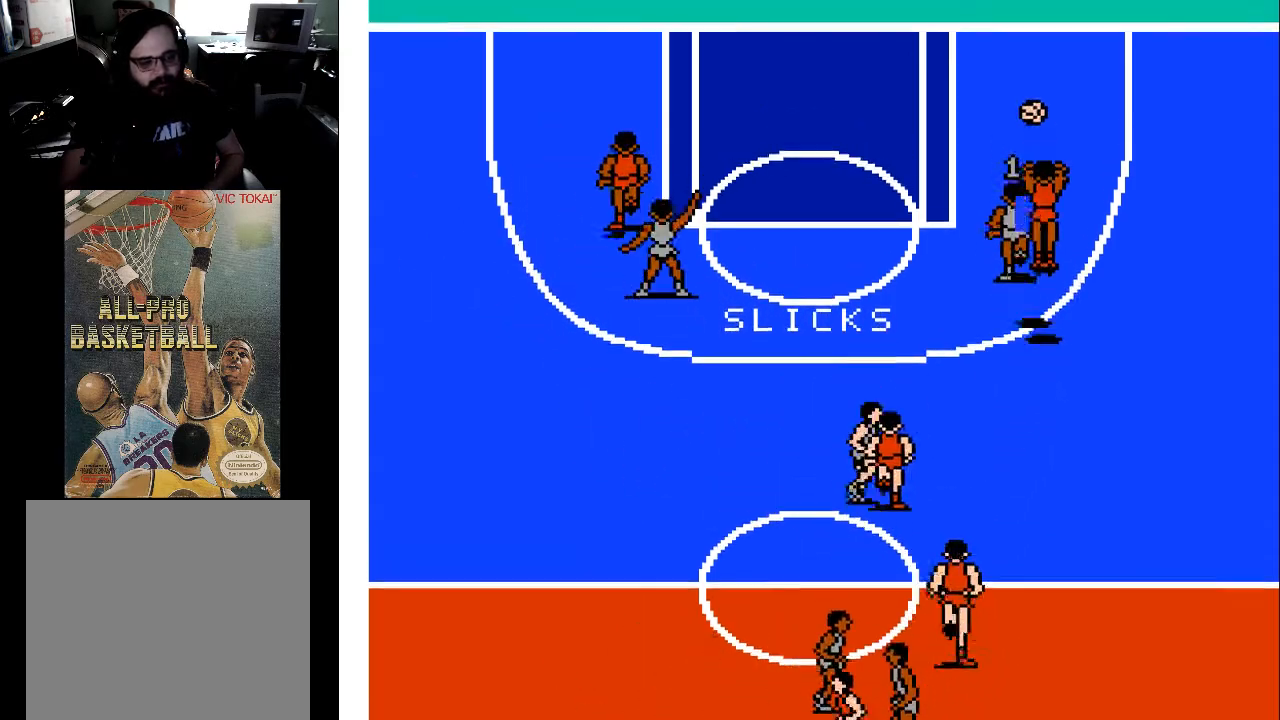
{"buttons": ["DPAD_UP"], "events": []}
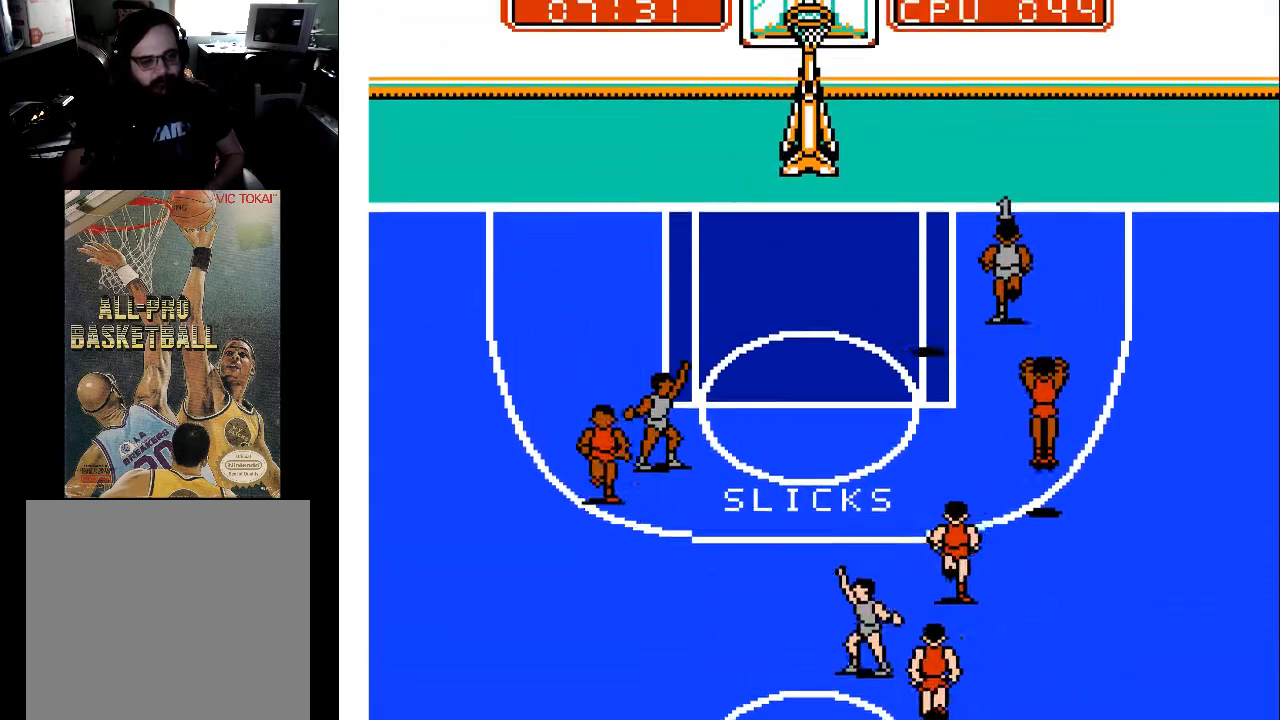
{"buttons": ["DPAD_UP"], "events": []}
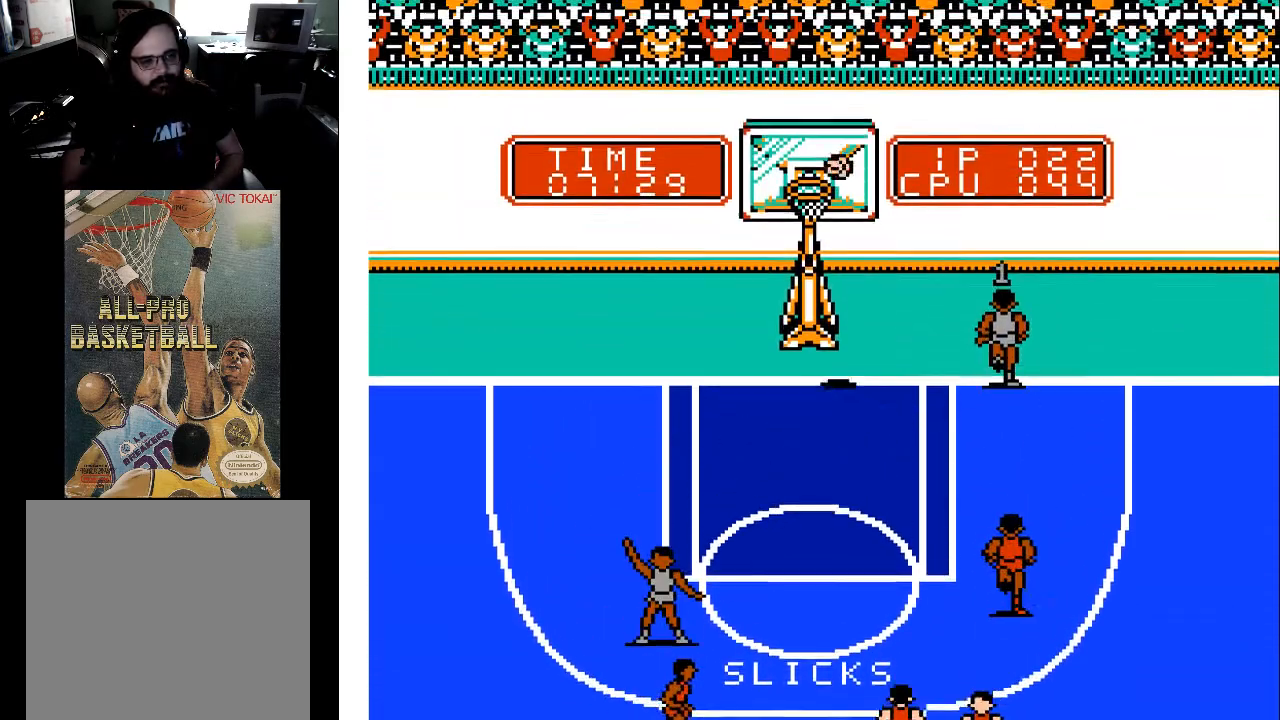
{"buttons": ["DPAD_DOWN", "DPAD_LEFT"], "events": [[100, "DPAD_LEFT", "down"], [200, "DPAD_UP", "up"], [400, "DPAD_DOWN", "down"]]}
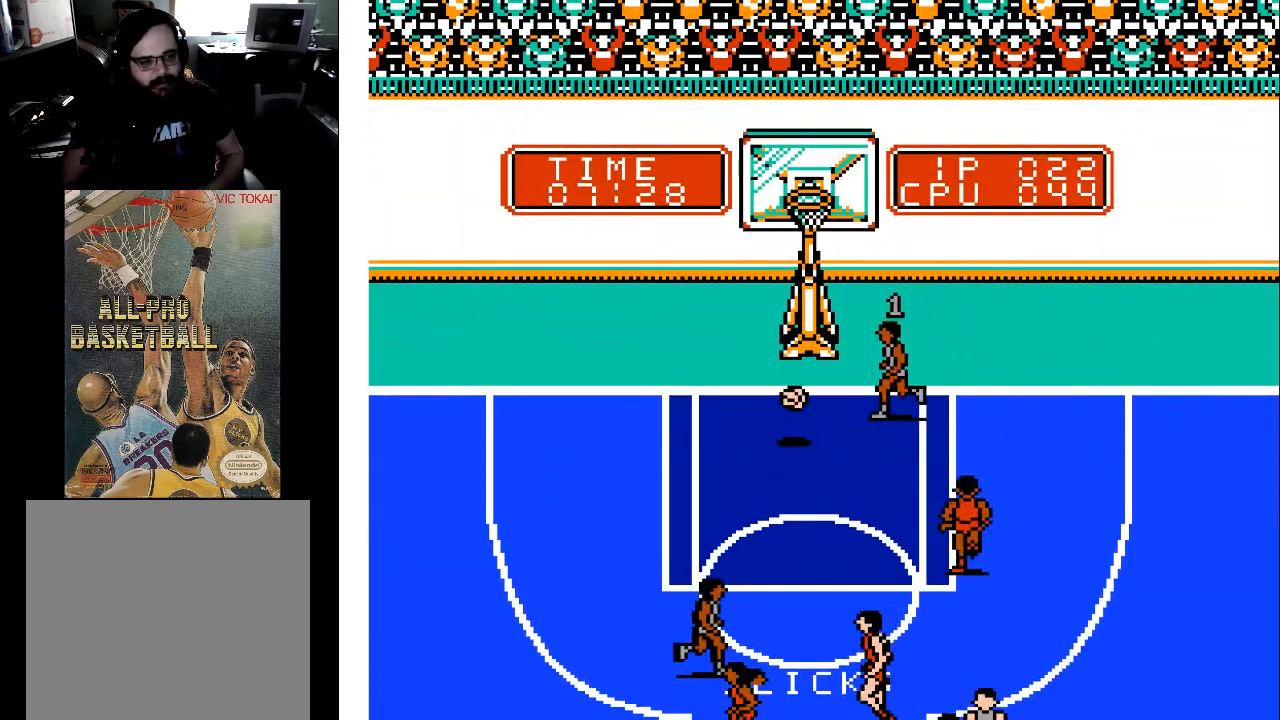
{"buttons": ["DPAD_LEFT"], "events": [[100, "DPAD_DOWN", "up"], [200, "DPAD_DOWN", "down"], [333, "DPAD_DOWN", "up"], [400, "DPAD_UP", "down"], [500, "DPAD_UP", "up"]]}
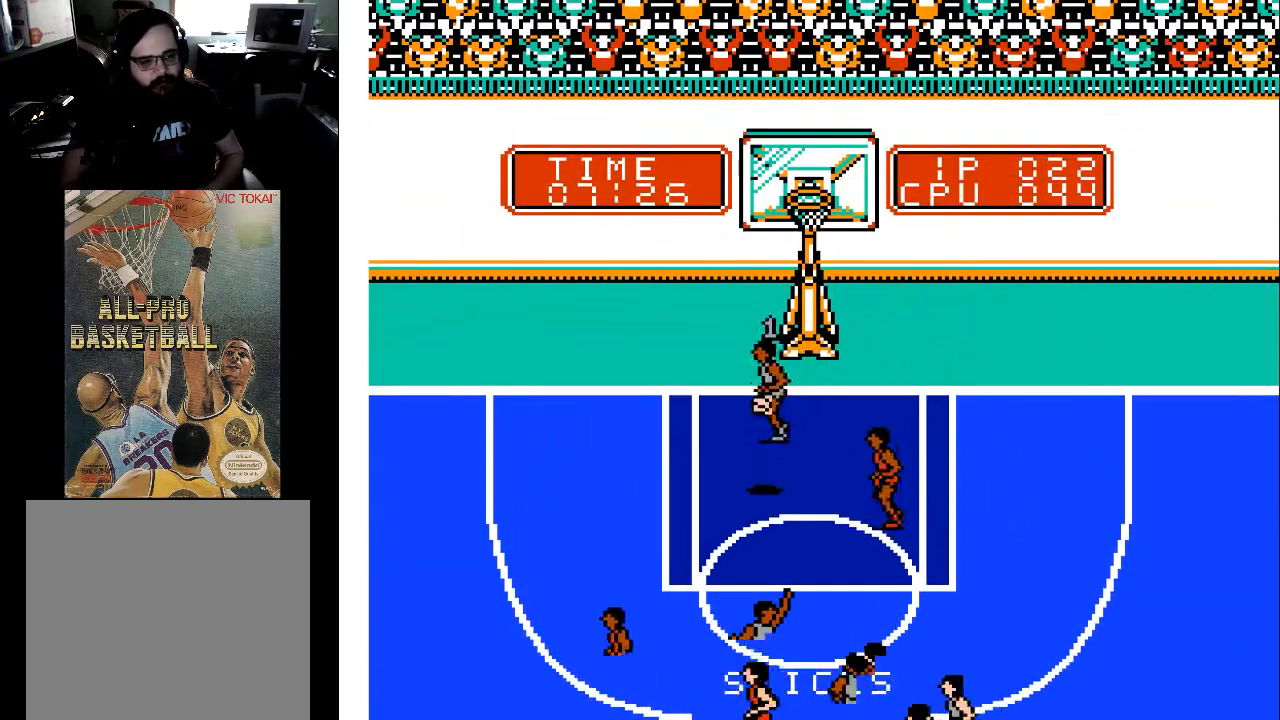
{"buttons": ["DPAD_DOWN", "DPAD_LEFT"], "events": [[33, "DPAD_DOWN", "down"], [67, "DPAD_LEFT", "up"], [400, "DPAD_LEFT", "down"]]}
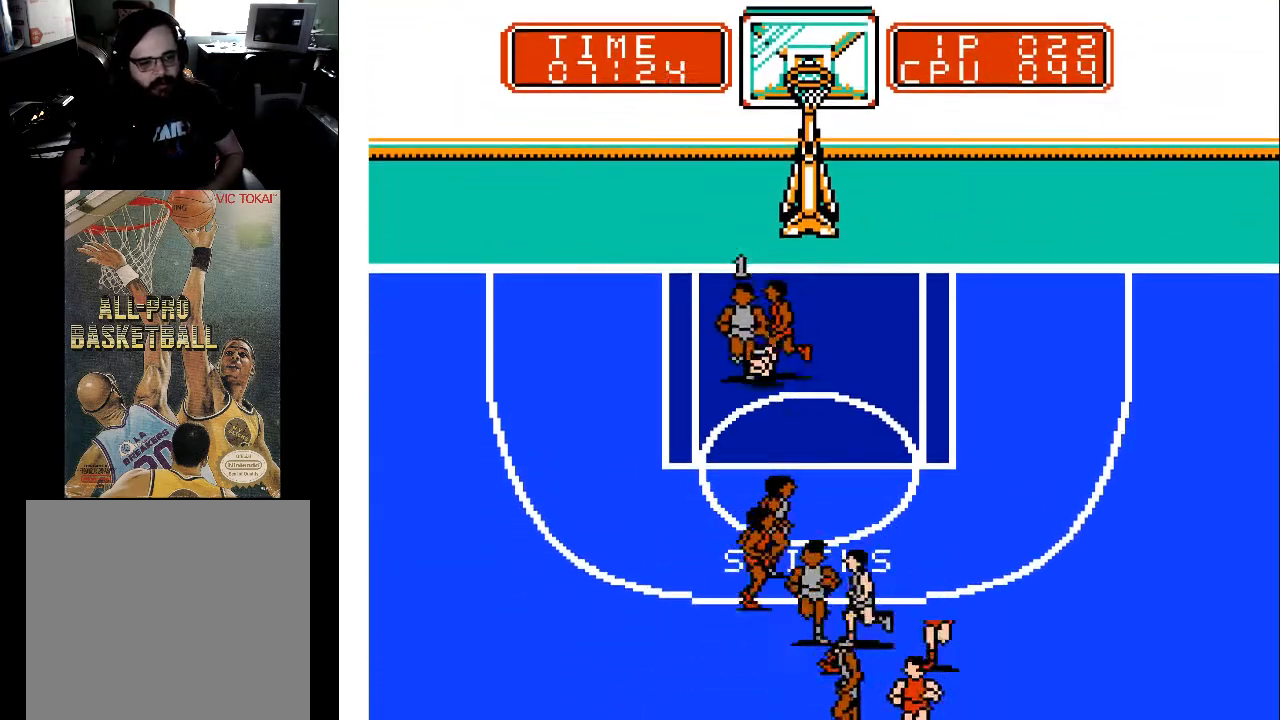
{"buttons": ["DPAD_DOWN", "DPAD_LEFT"], "events": []}
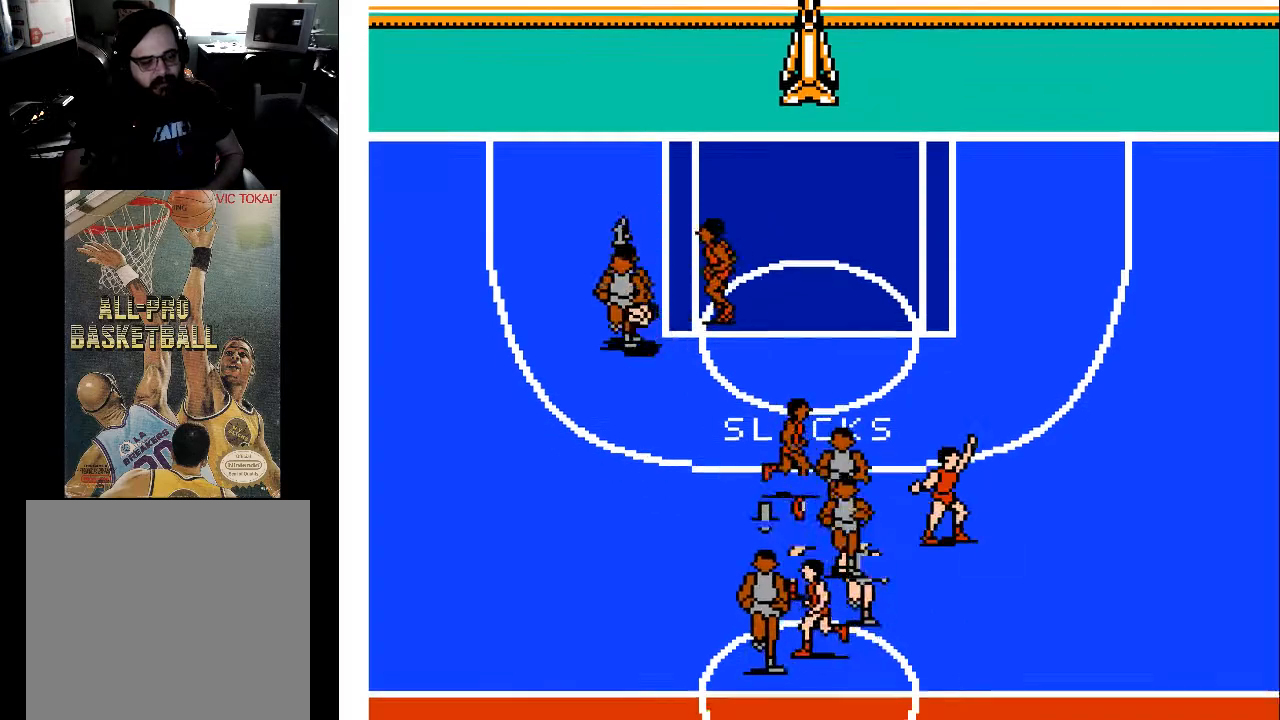
{"buttons": ["DPAD_DOWN", "DPAD_LEFT"], "events": []}
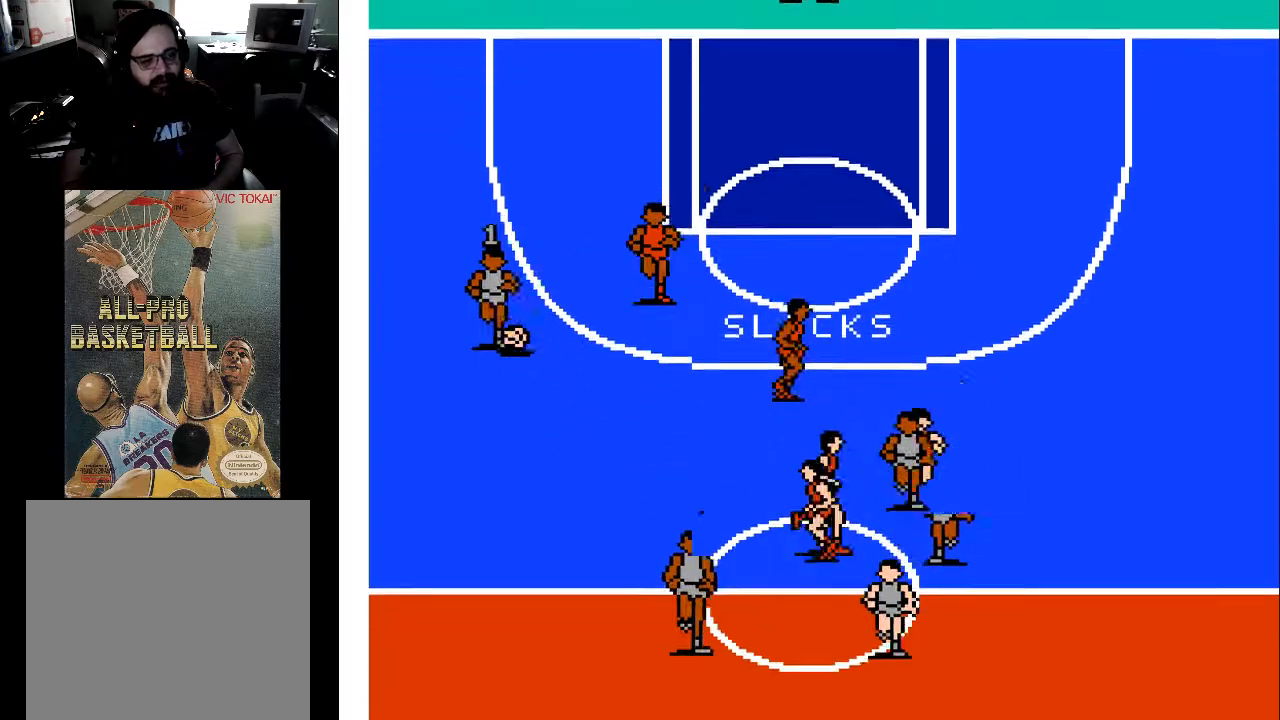
{"buttons": ["DPAD_DOWN"], "events": [[300, "DPAD_LEFT", "up"]]}
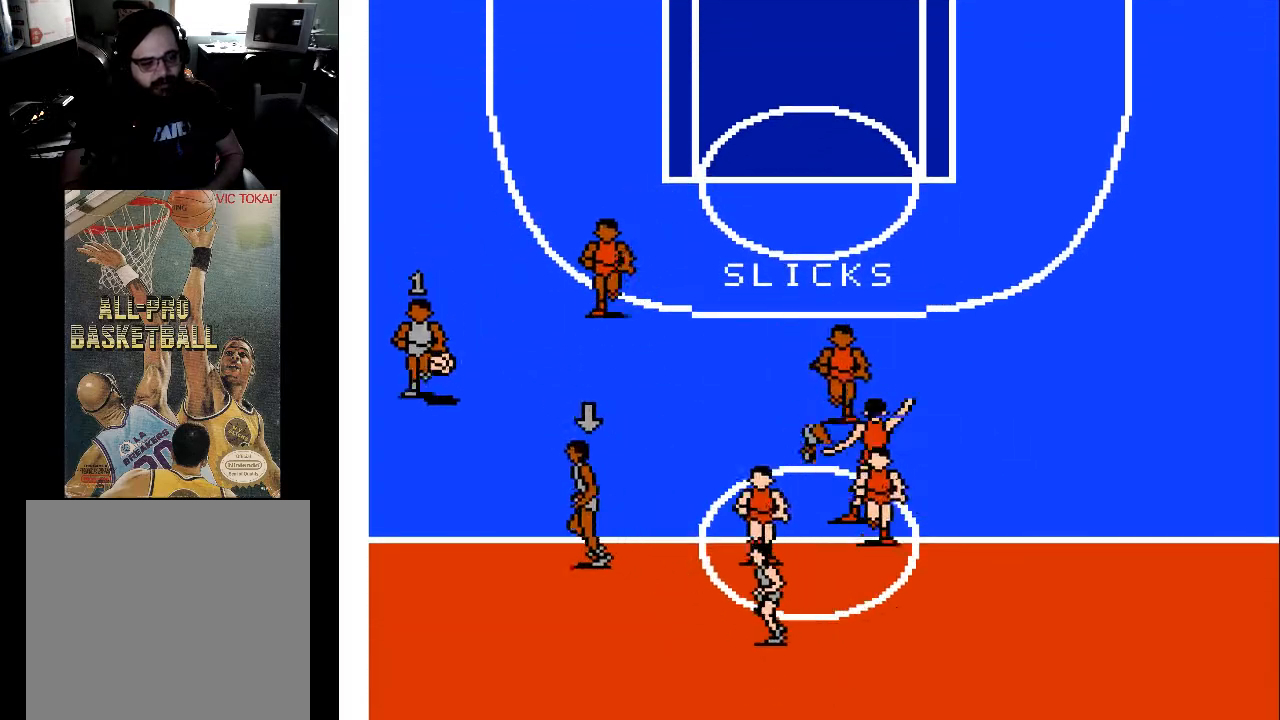
{"buttons": ["DPAD_DOWN"], "events": []}
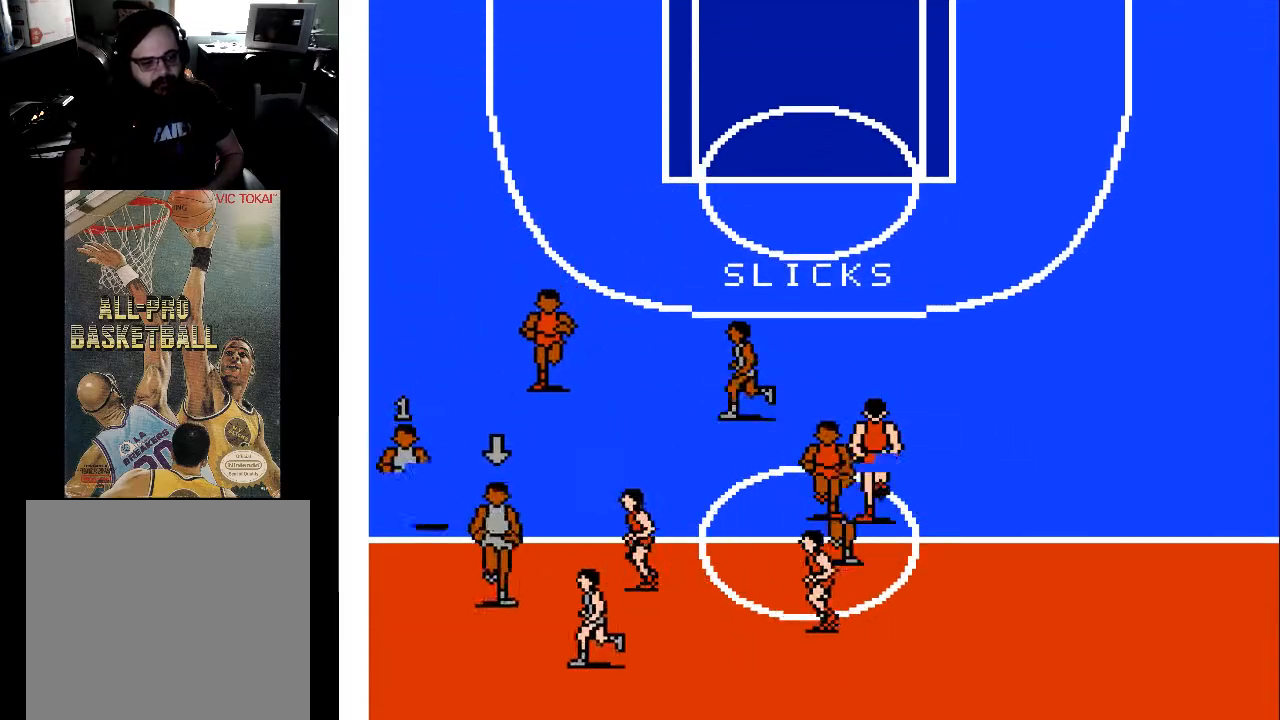
{"buttons": ["DPAD_DOWN"], "events": []}
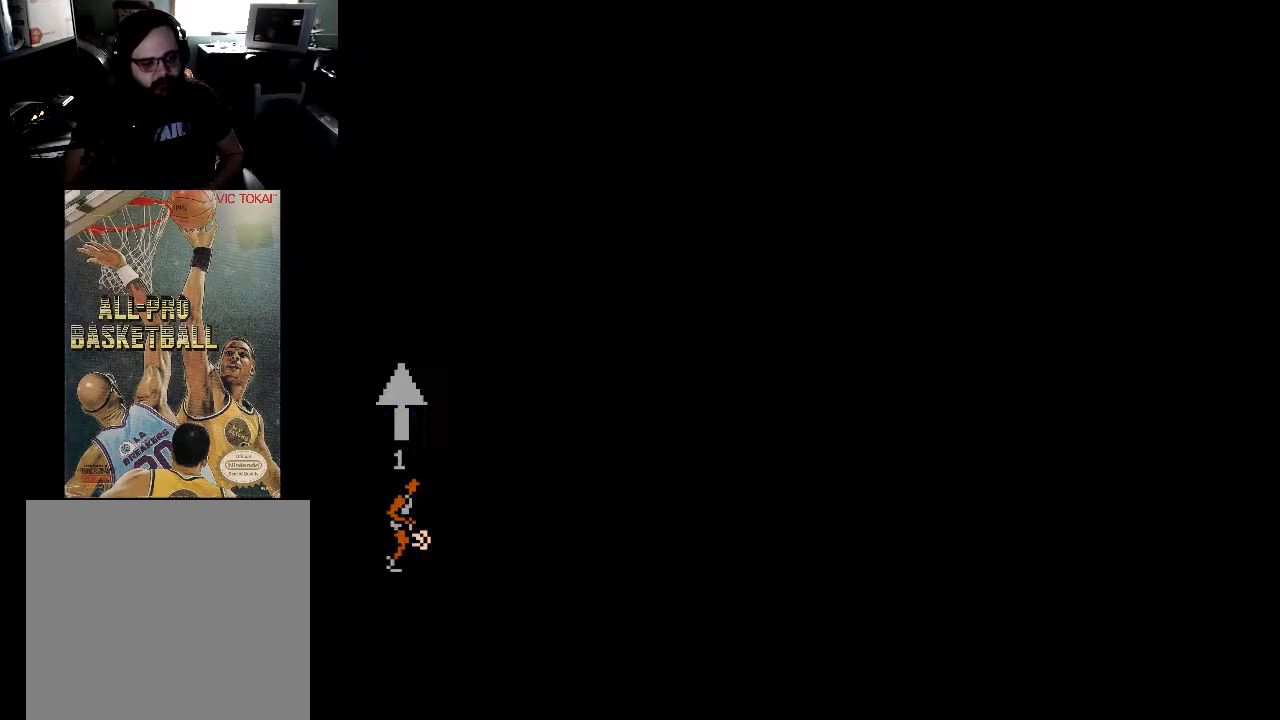
{"buttons": ["DPAD_UP"], "events": [[33, "DPAD_DOWN", "up"], [133, "DPAD_UP", "down"]]}
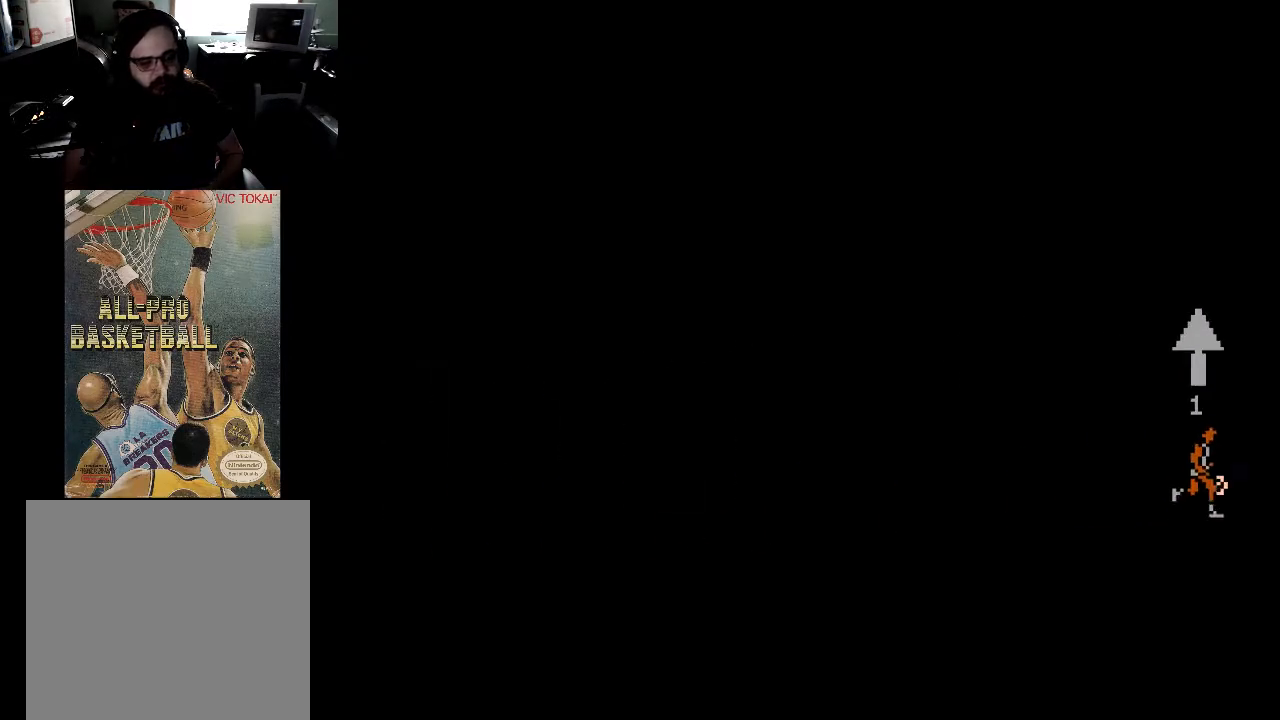
{"buttons": ["DPAD_UP"], "events": []}
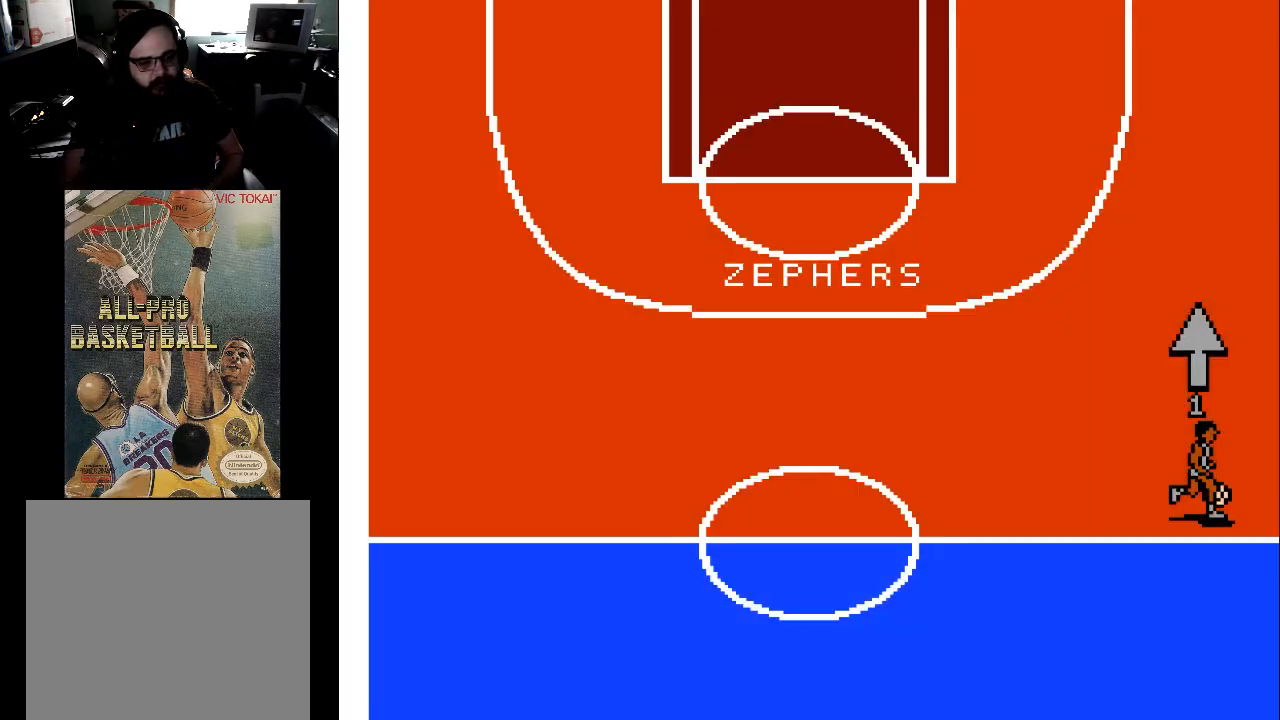
{"buttons": ["DPAD_UP"], "events": []}
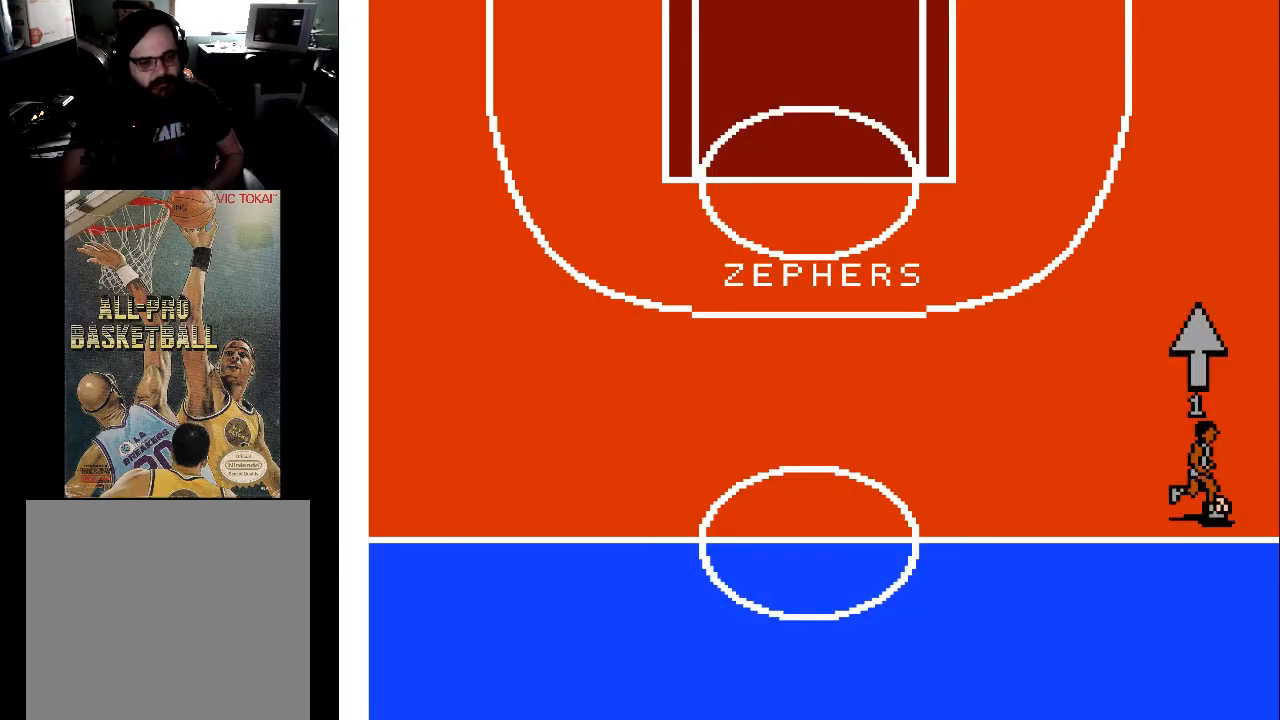
{"buttons": ["DPAD_UP"], "events": []}
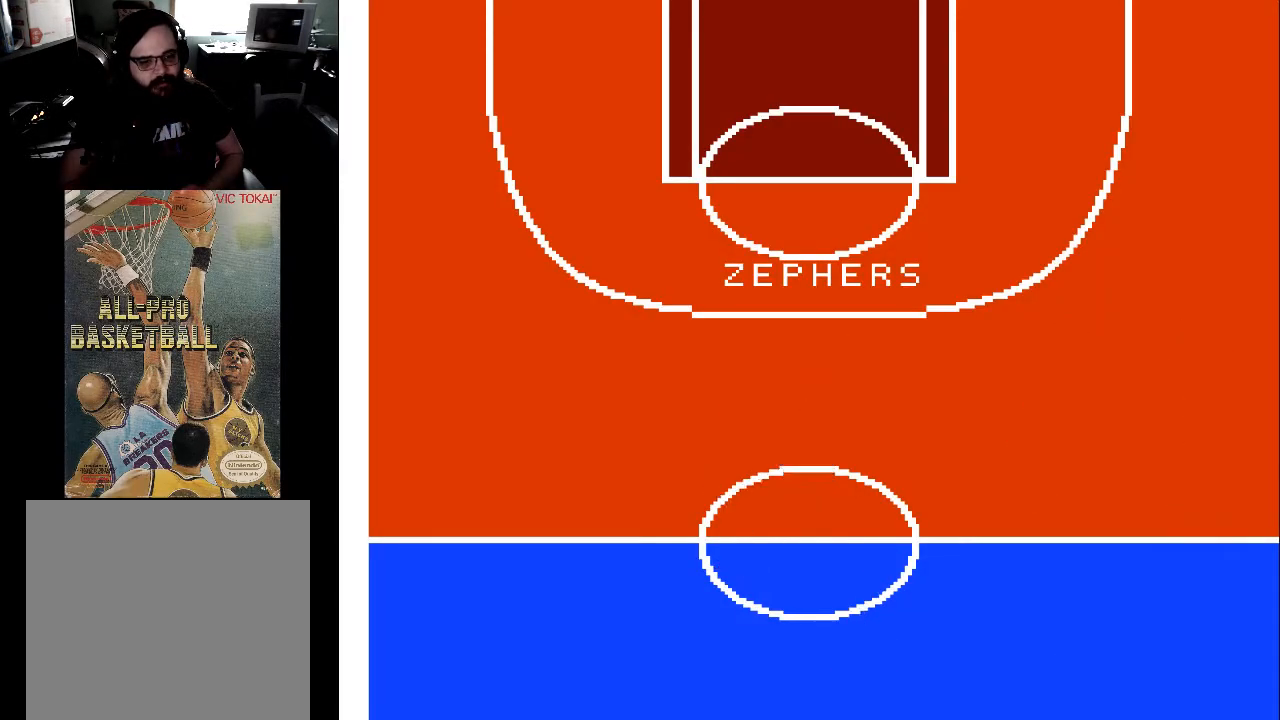
{"buttons": ["DPAD_UP"], "events": [[33, "DPAD_RIGHT", "down"], [433, "DPAD_RIGHT", "up"]]}
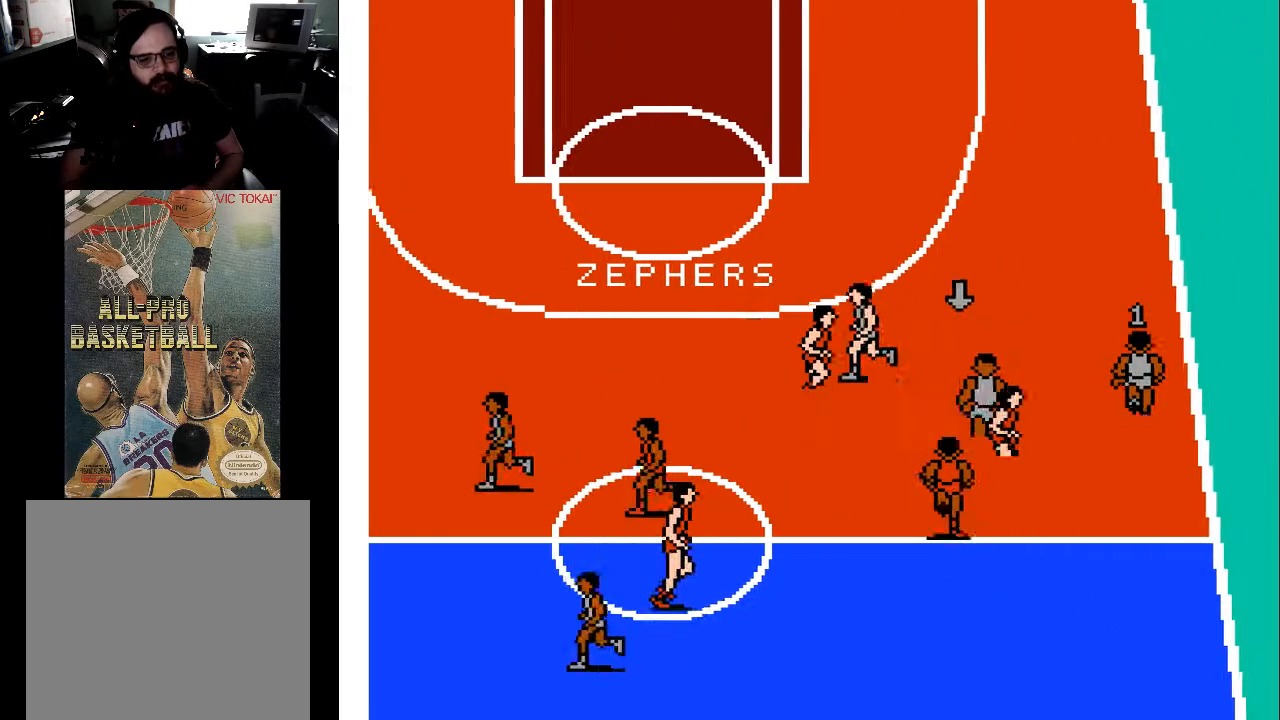
{"buttons": ["DPAD_UP"], "events": []}
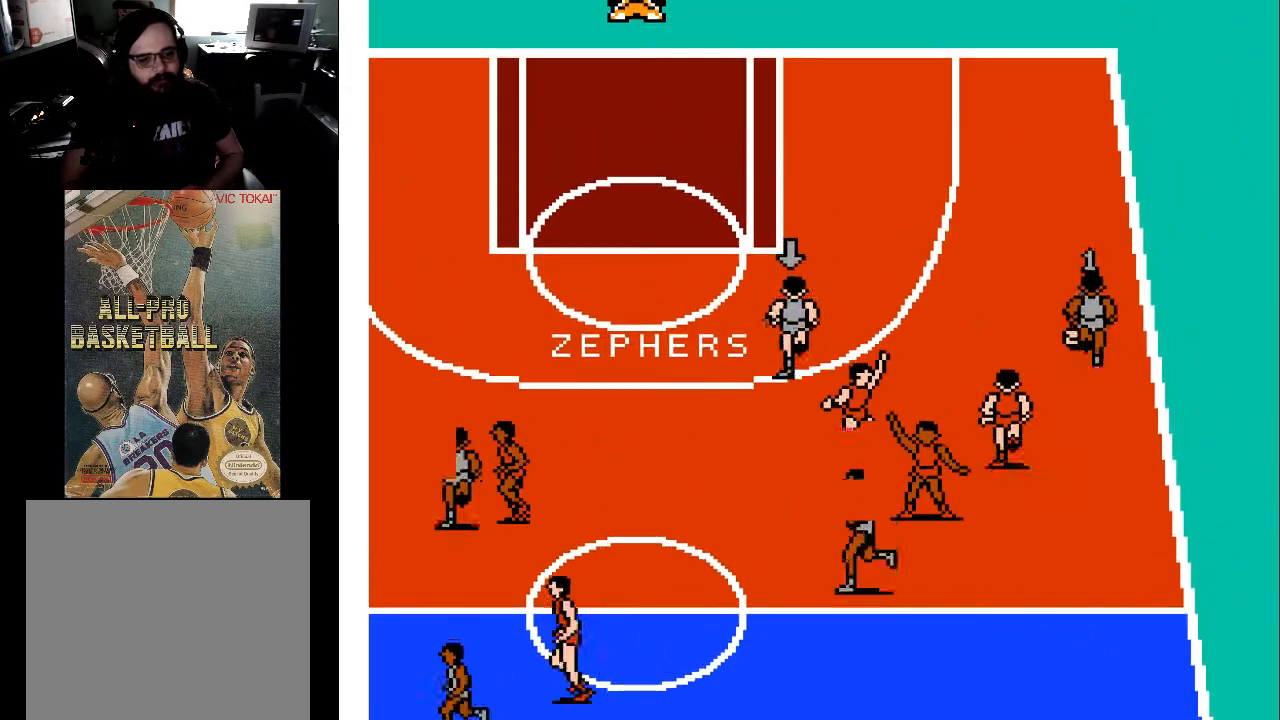
{"buttons": ["DPAD_UP", "DPAD_LEFT"], "events": [[33, "DPAD_LEFT", "down"]]}
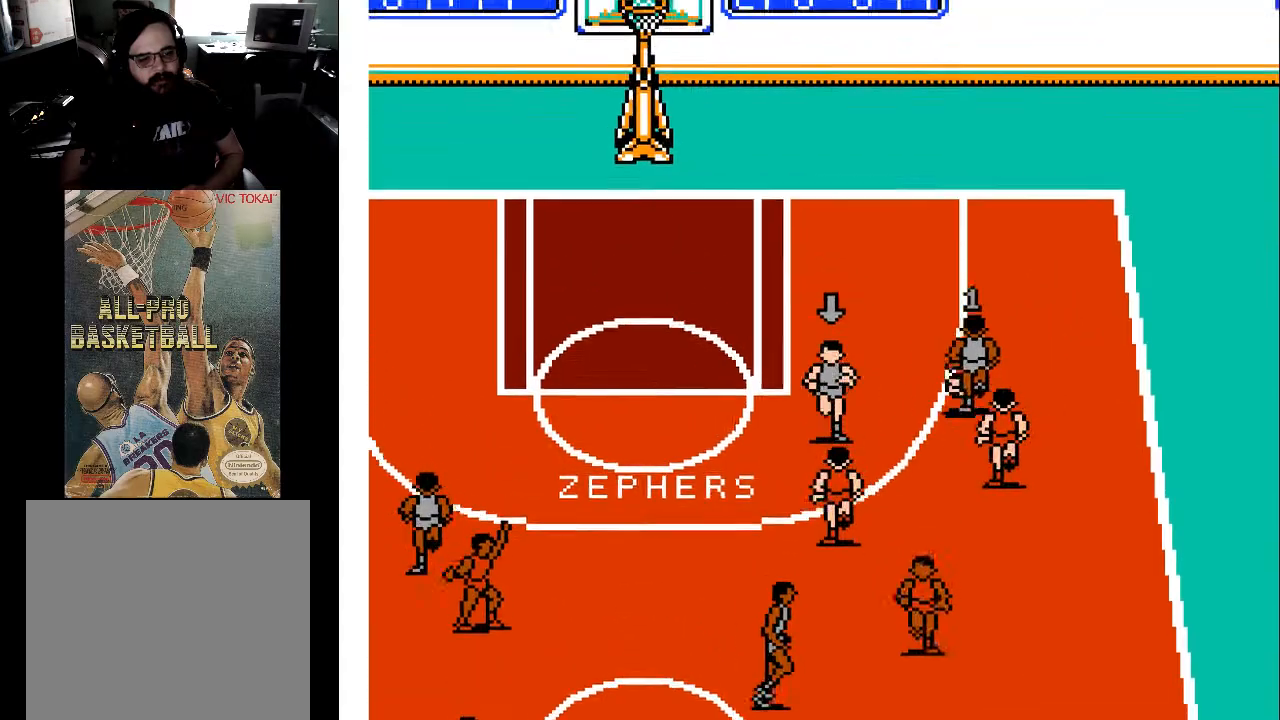
{"buttons": ["DPAD_UP", "DPAD_LEFT"], "events": []}
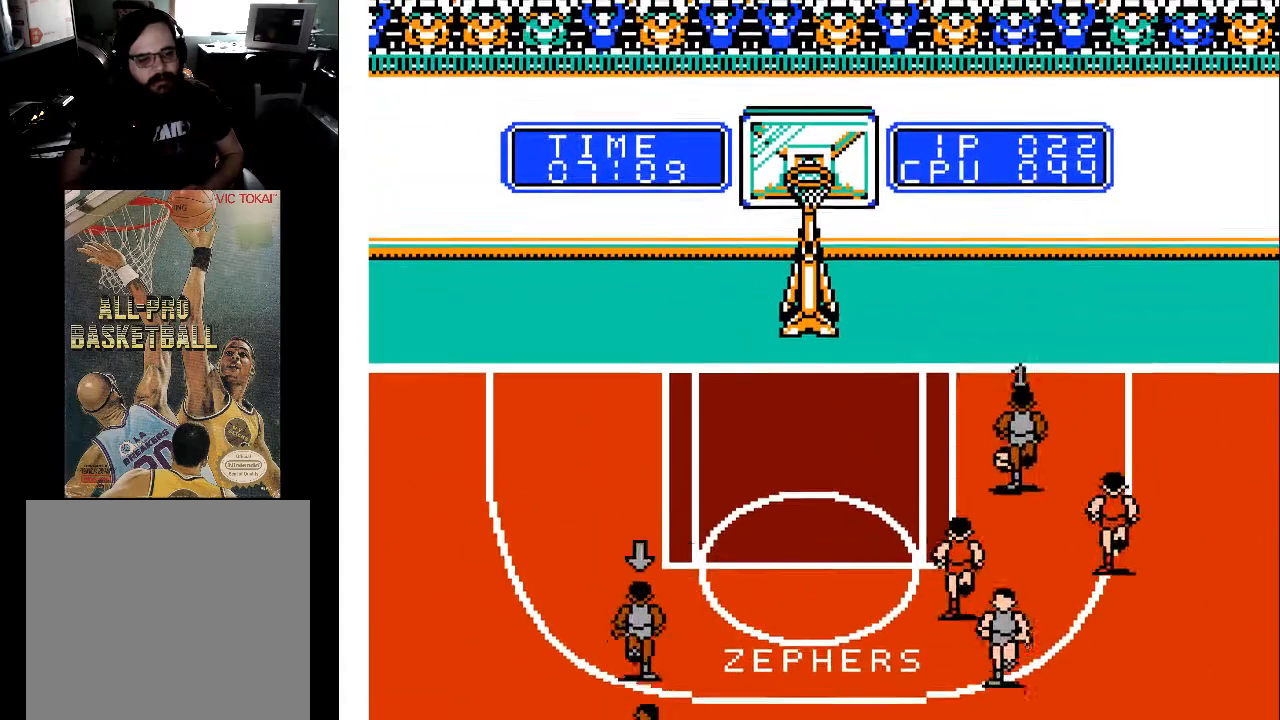
{"buttons": ["DPAD_UP", "DPAD_LEFT"], "events": []}
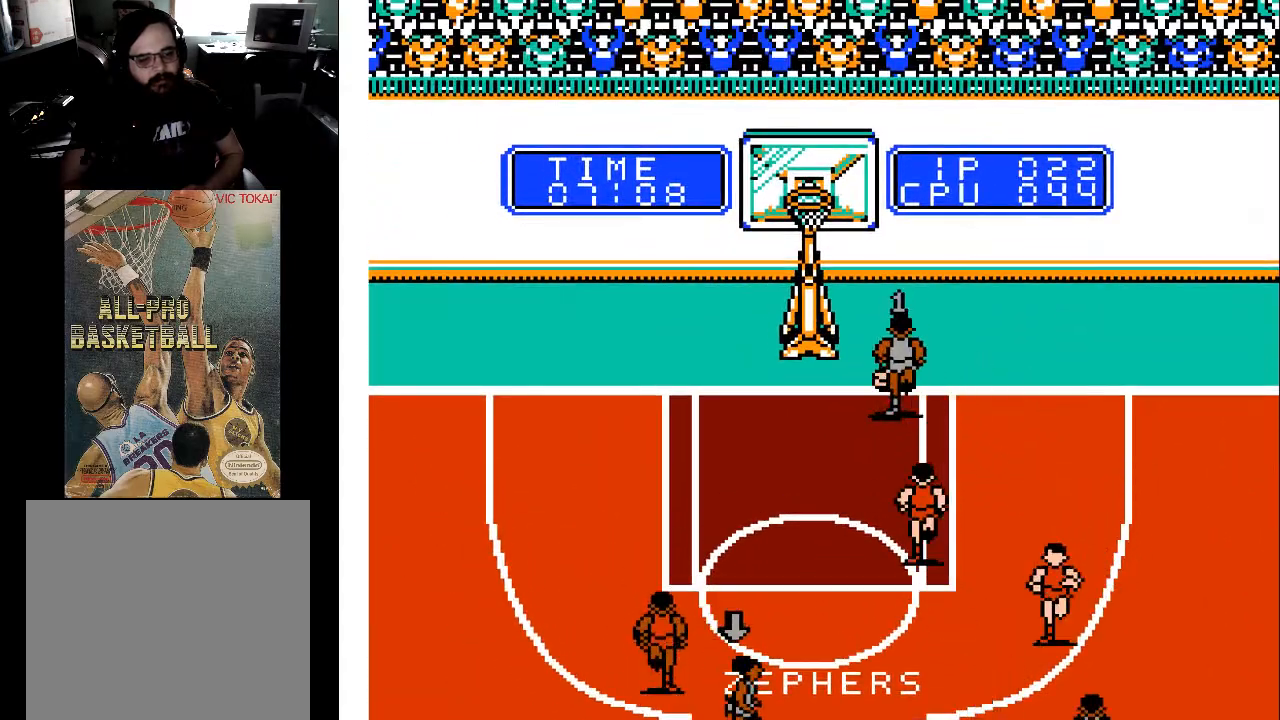
{"buttons": ["X", "DPAD_LEFT"], "events": [[100, "DPAD_UP", "up"], [167, "X", "down"], [333, "X", "up"], [433, "X", "down"]]}